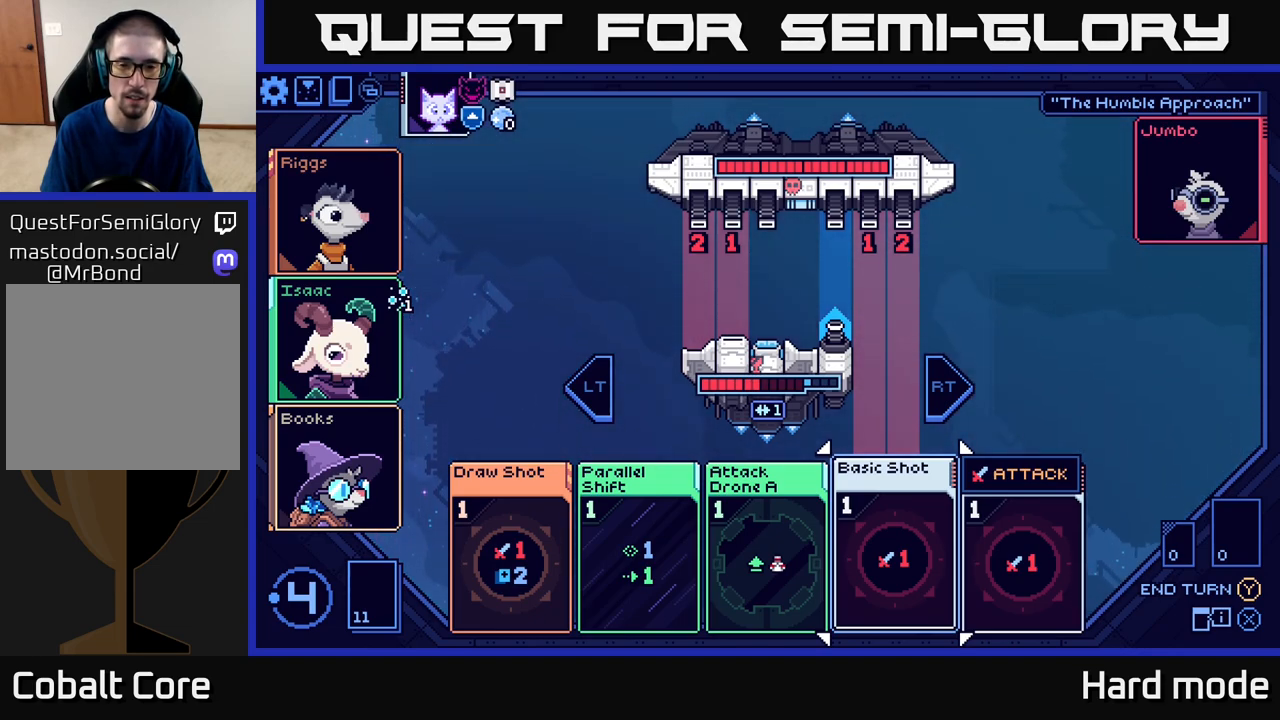
Gameplay with a controller (Xbox layout); each line is a JSON object with the inputs held at the frame after it. "events" lists button and stick changes between this image and that frame as [ms after this image, input, new state], when the widget could be followed in between. Not read: right_stick.
{"buttons": [], "left_stick": "left", "events": [[133, "left_stick", "right"], [317, "left_stick", "center"], [483, "left_stick", "left"]]}
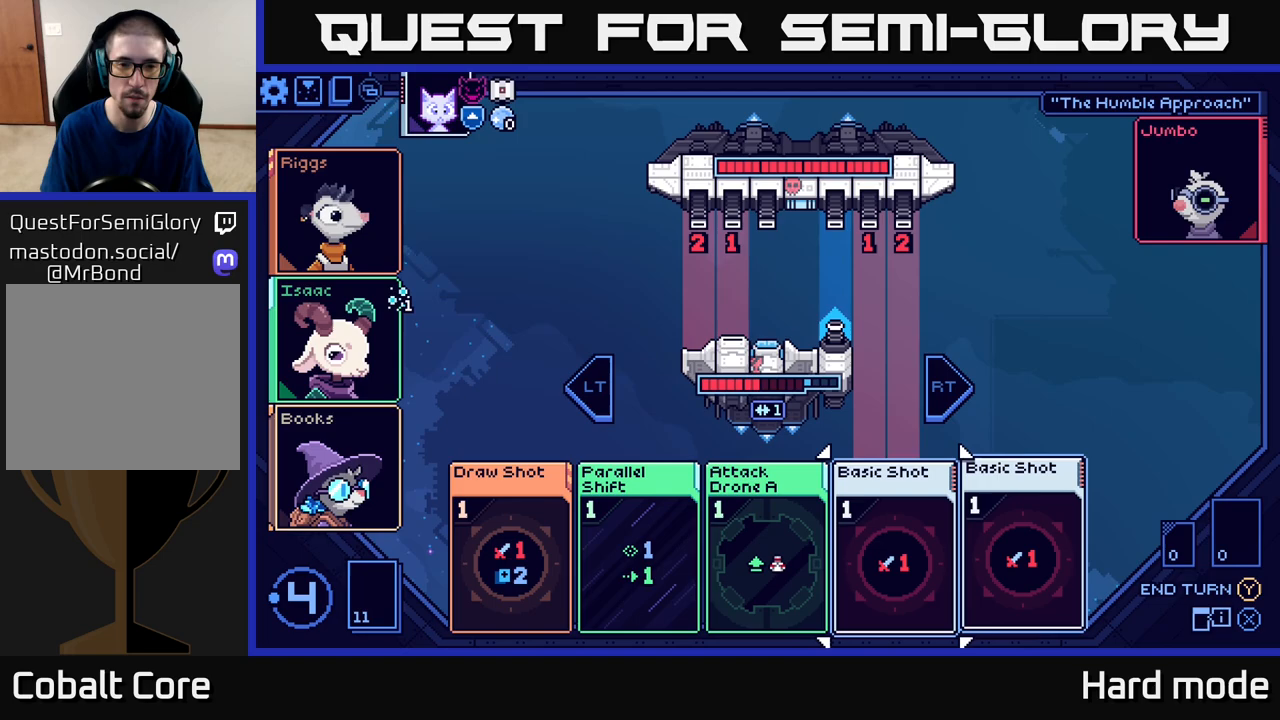
{"buttons": [], "left_stick": "center", "events": [[133, "left_stick", "center"]]}
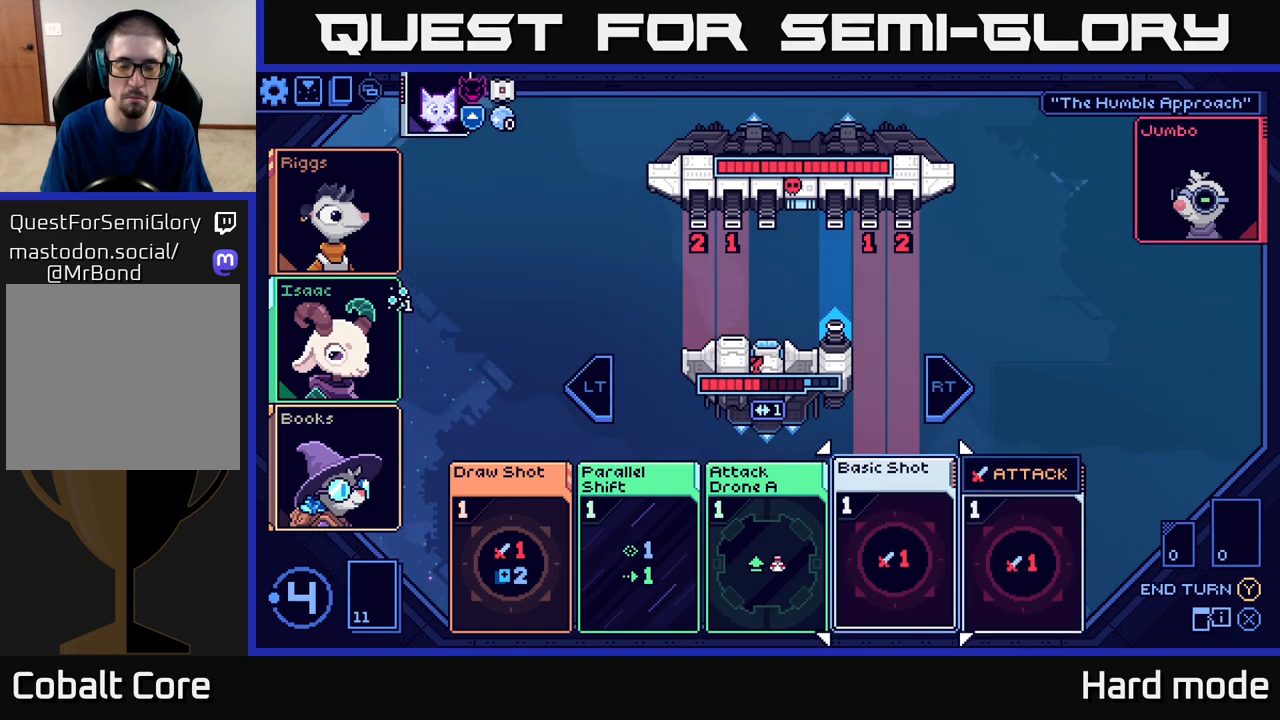
{"buttons": [], "left_stick": "center", "events": [[233, "left_stick", "left"], [417, "left_stick", "center"]]}
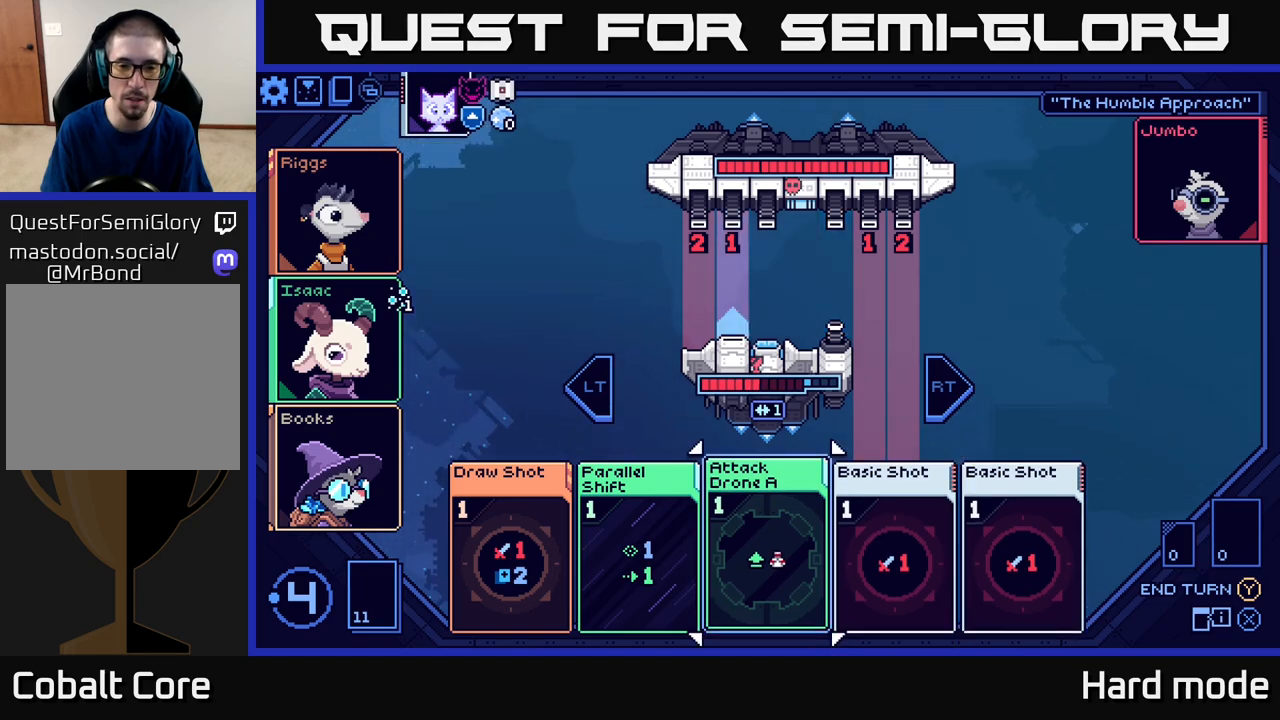
{"buttons": [], "left_stick": "center", "events": []}
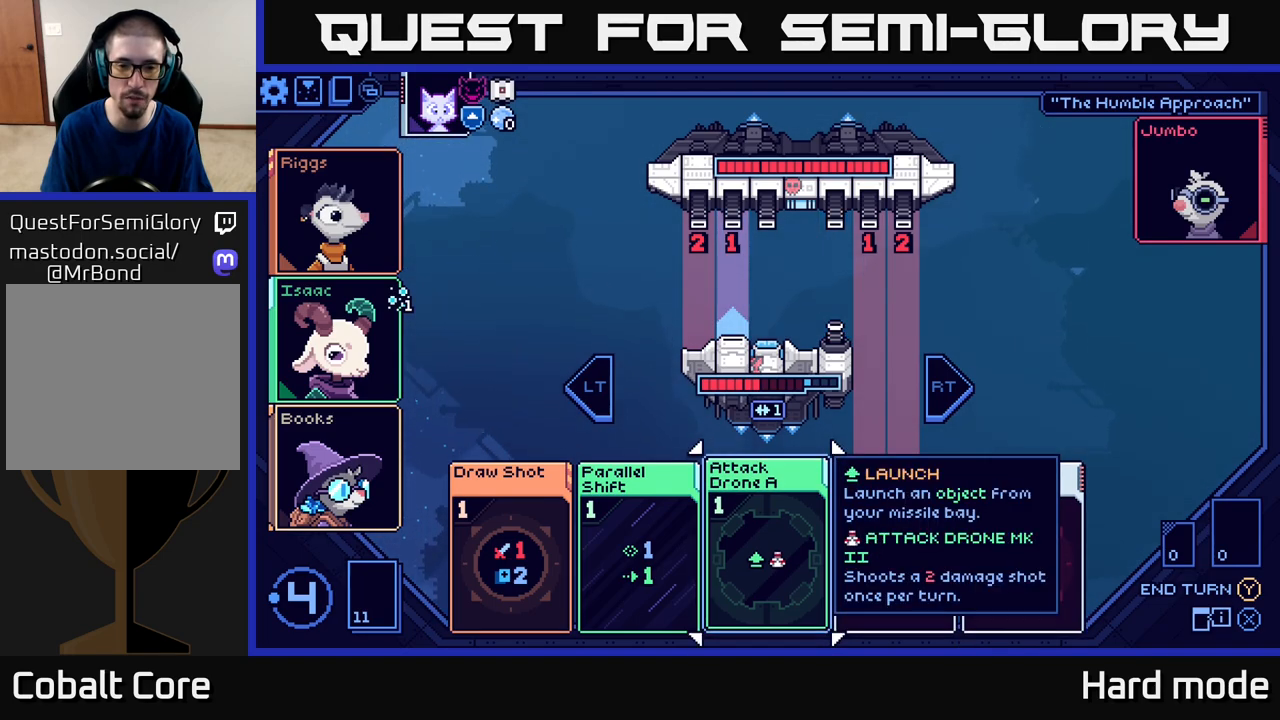
{"buttons": [], "left_stick": "center", "events": []}
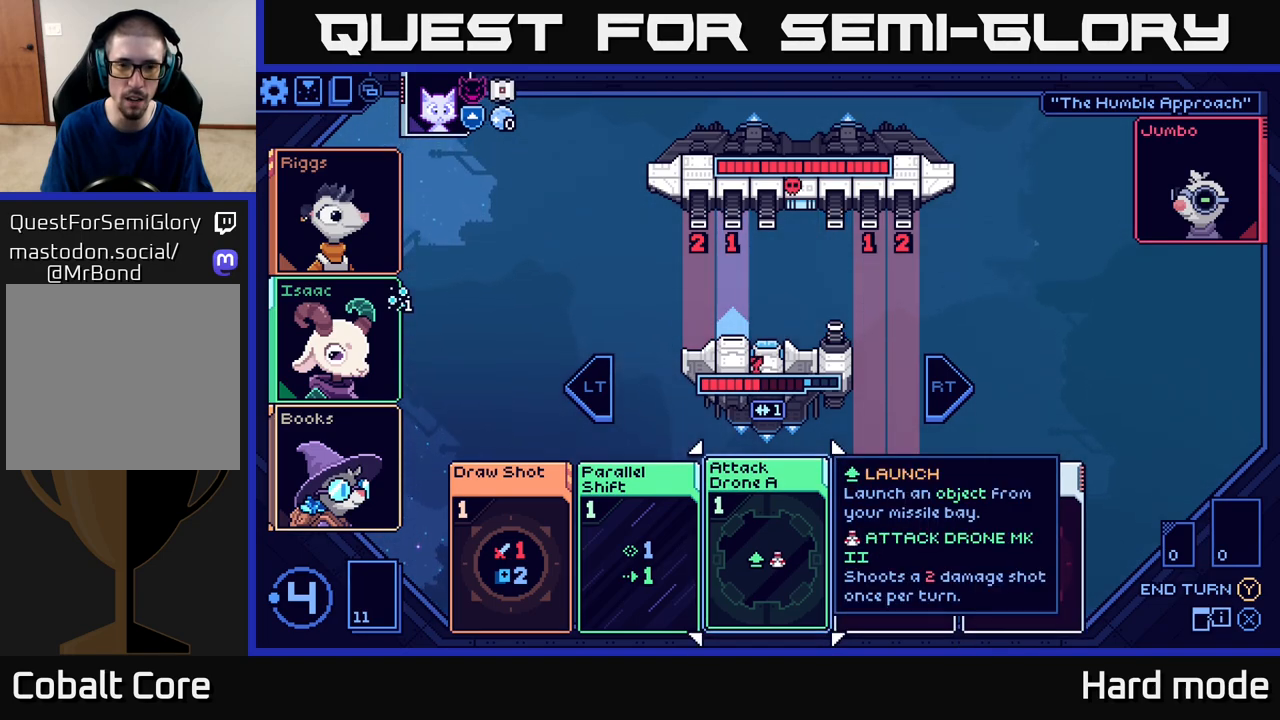
{"buttons": [], "left_stick": "center", "events": [[33, "left_stick", "left"], [200, "left_stick", "center"]]}
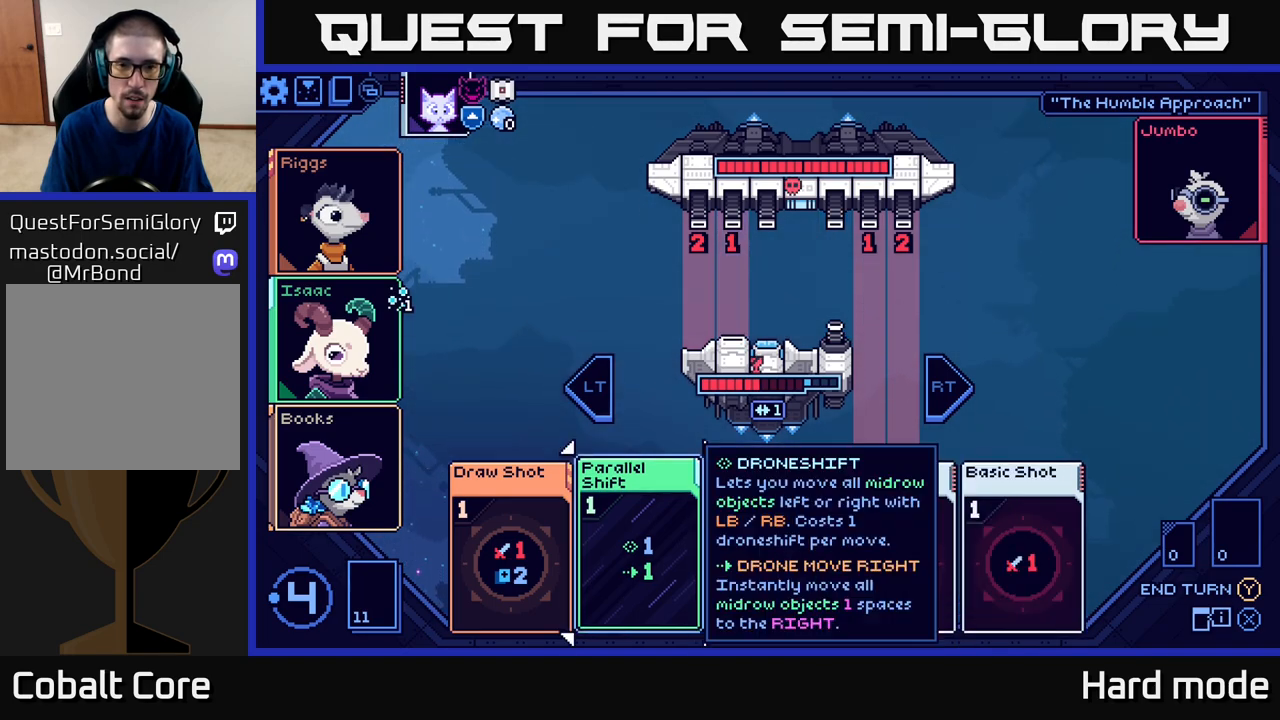
{"buttons": [], "left_stick": "center", "events": []}
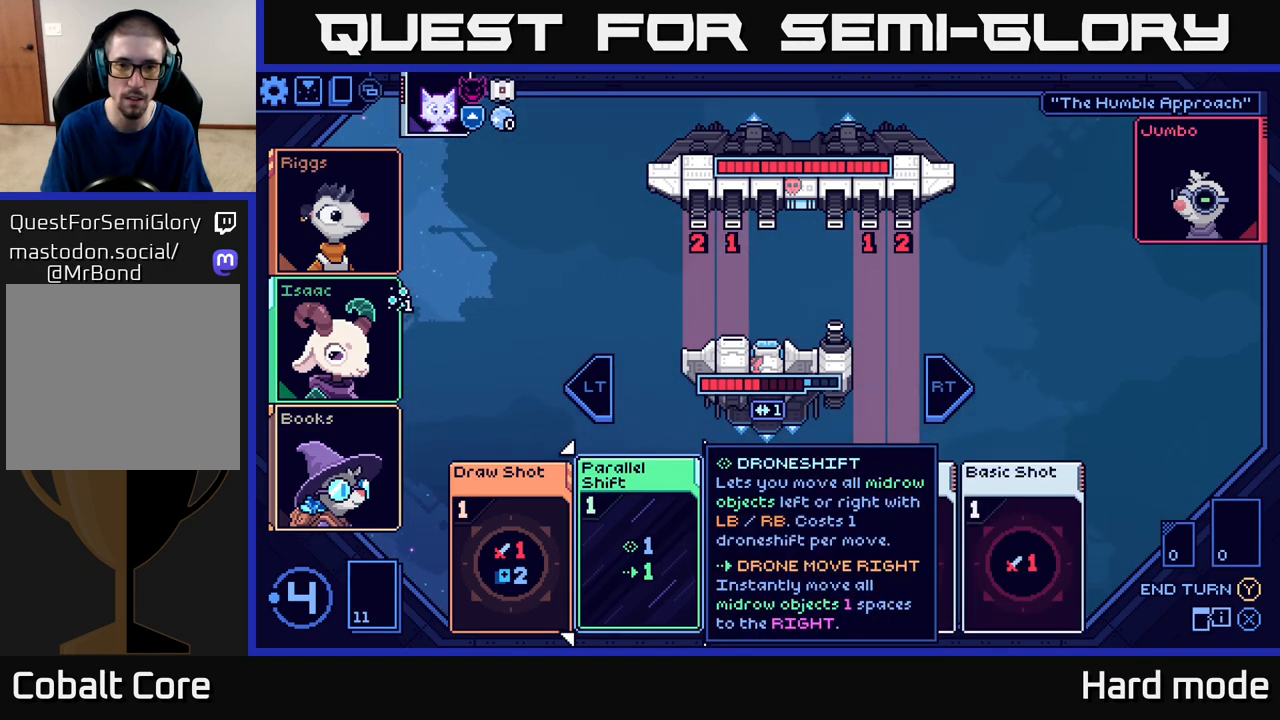
{"buttons": [], "left_stick": "right", "events": [[500, "left_stick", "right"]]}
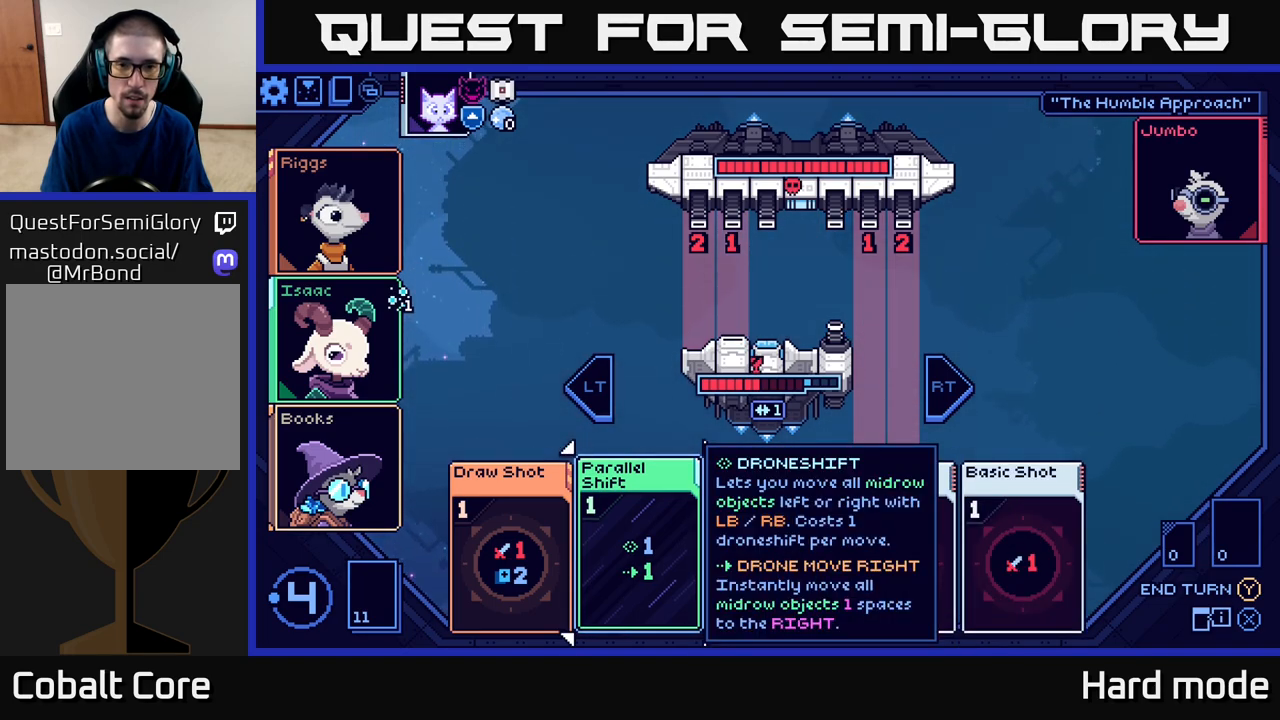
{"buttons": [], "left_stick": "center", "events": [[200, "left_stick", "center"]]}
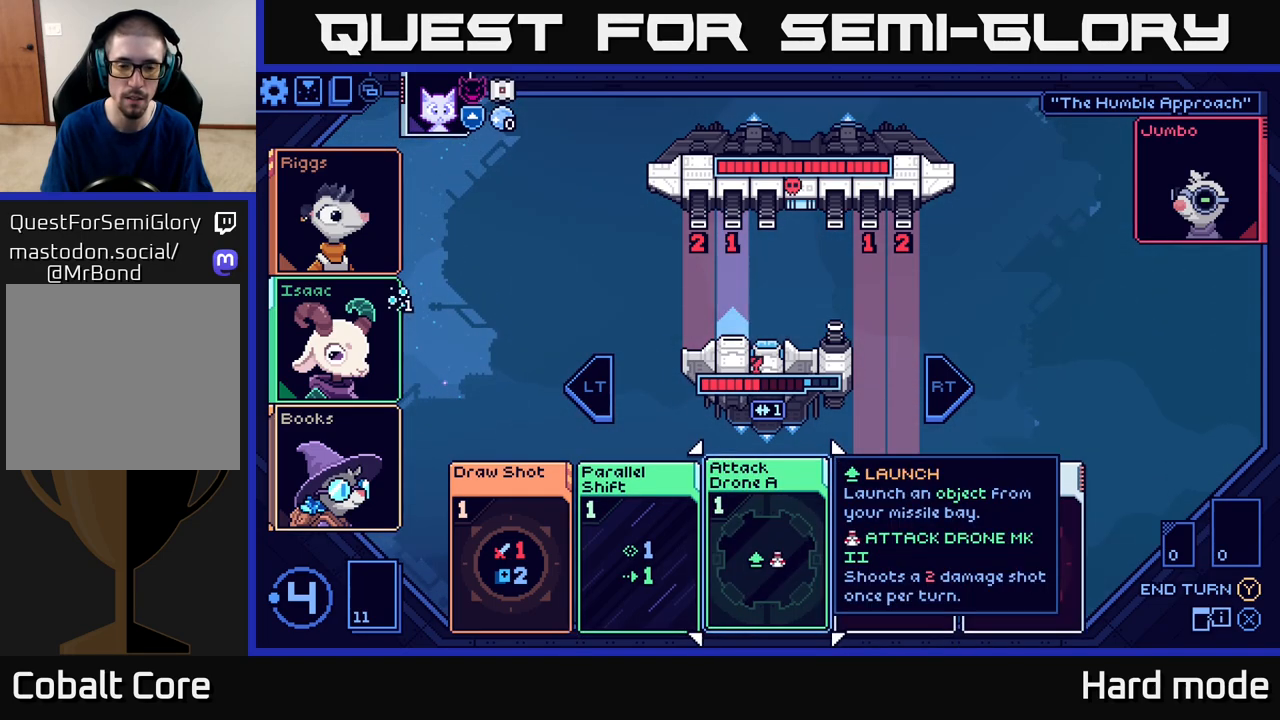
{"buttons": [], "left_stick": "center", "events": [[300, "left_stick", "right"], [483, "left_stick", "center"]]}
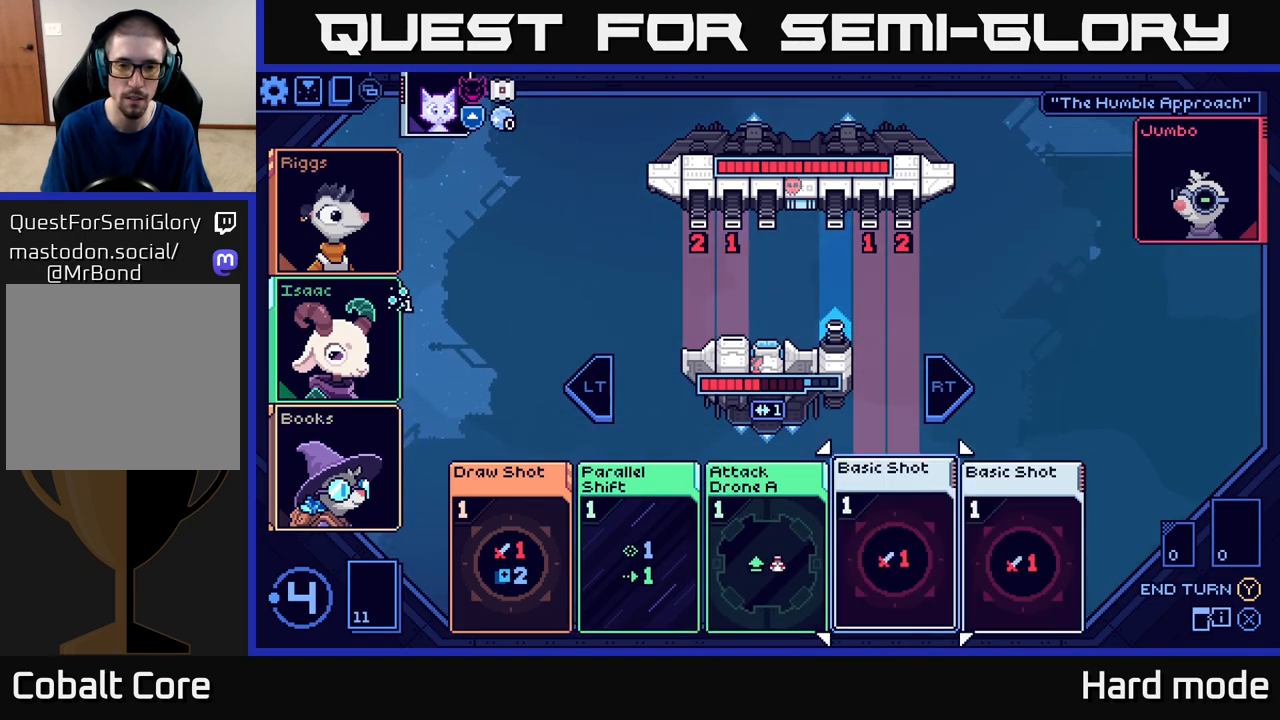
{"buttons": [], "left_stick": "center", "events": []}
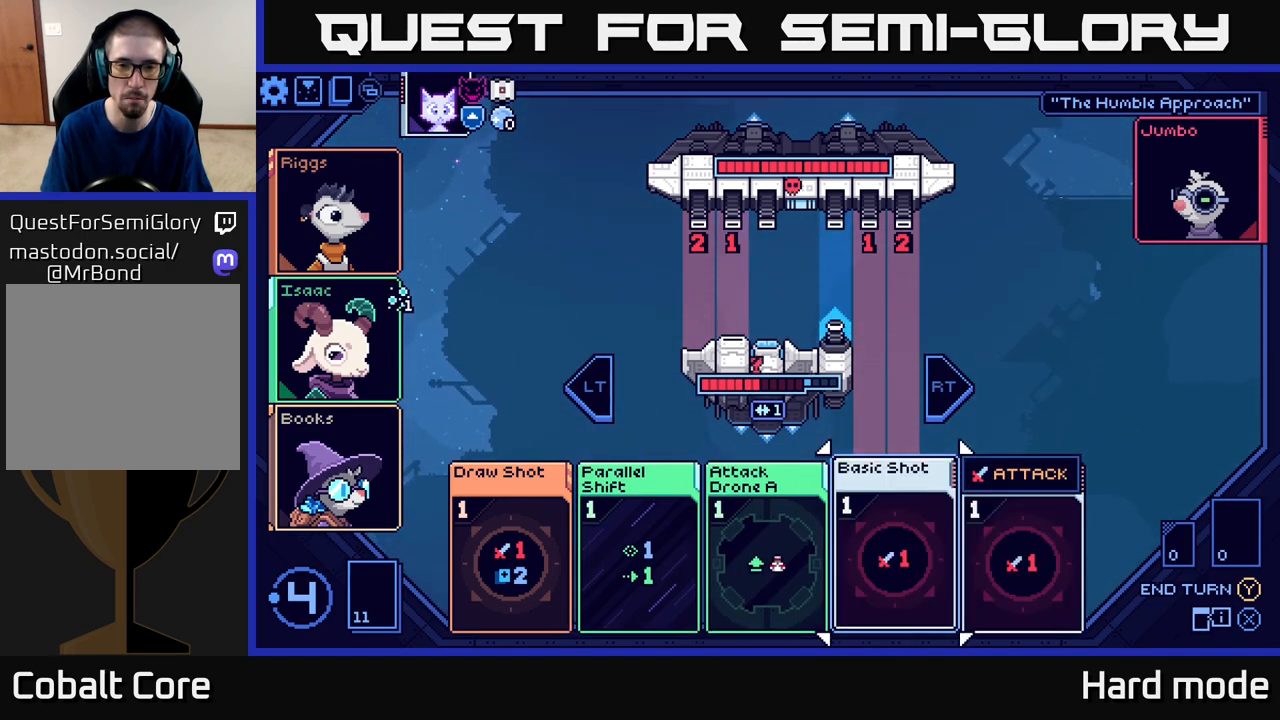
{"buttons": [], "left_stick": "left", "events": [[383, "left_stick", "left"]]}
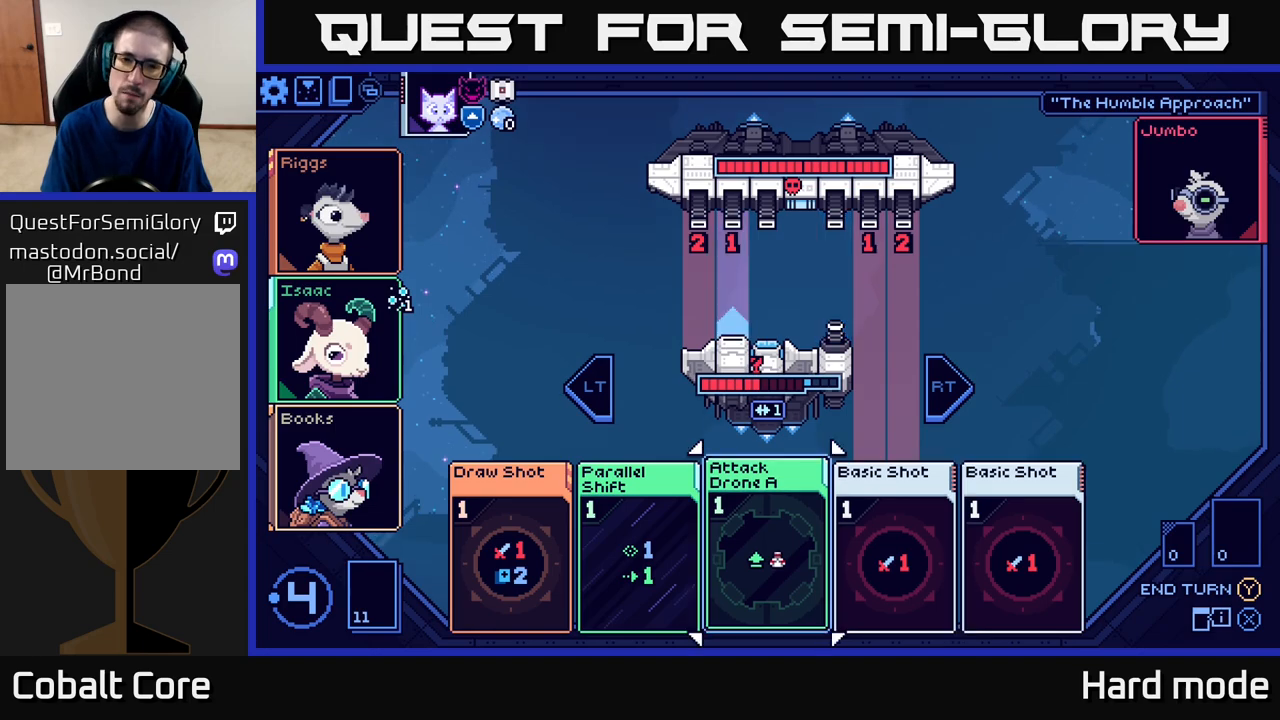
{"buttons": [], "left_stick": "center", "events": [[33, "left_stick", "center"]]}
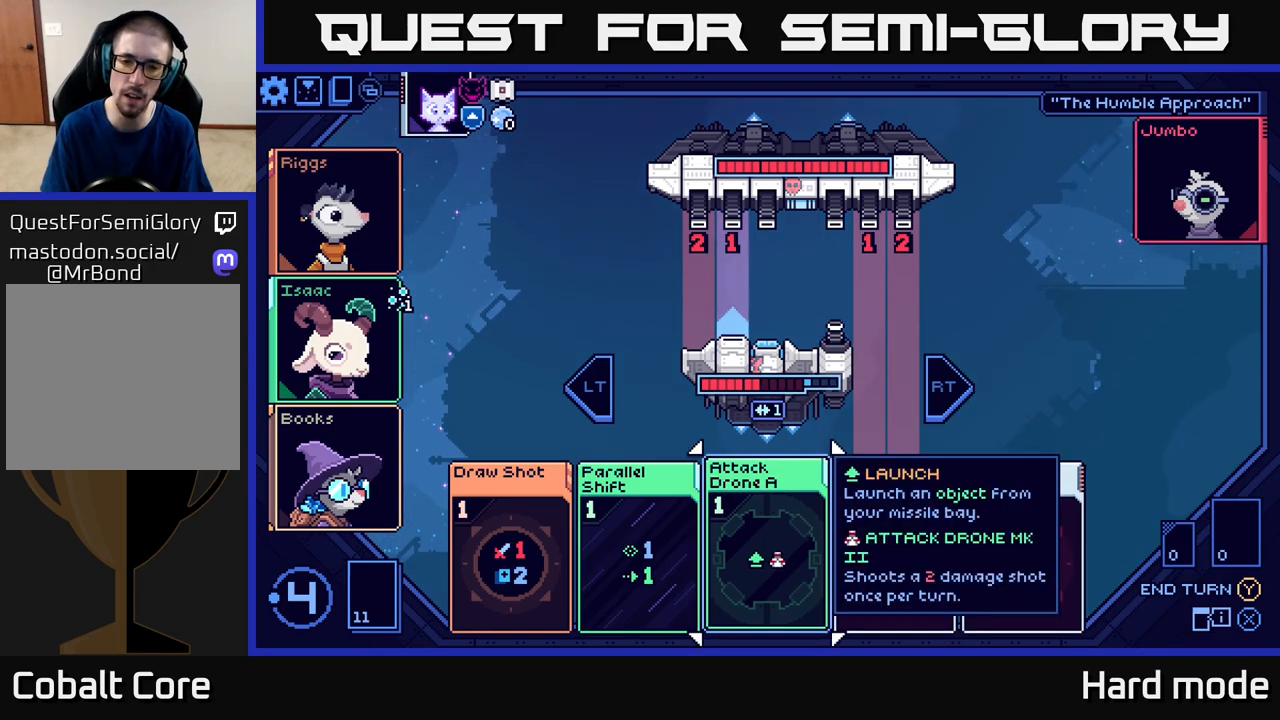
{"buttons": [], "left_stick": "center", "events": []}
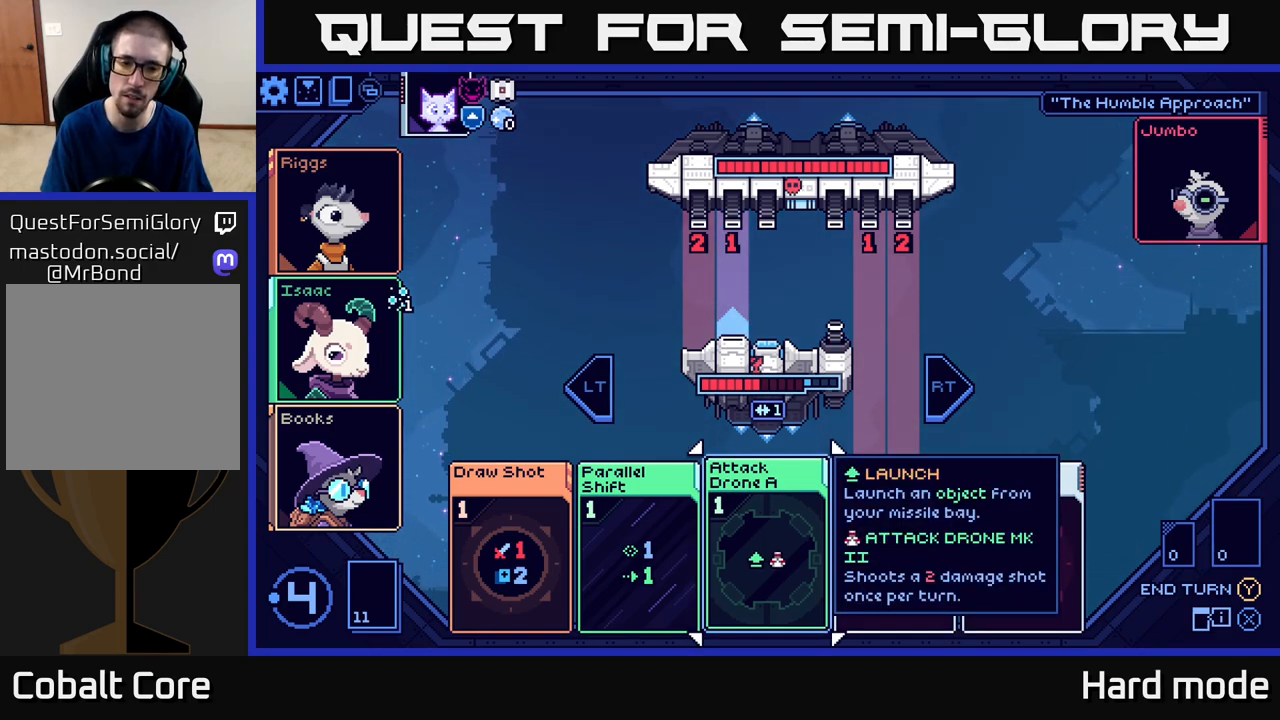
{"buttons": [], "left_stick": "center", "events": []}
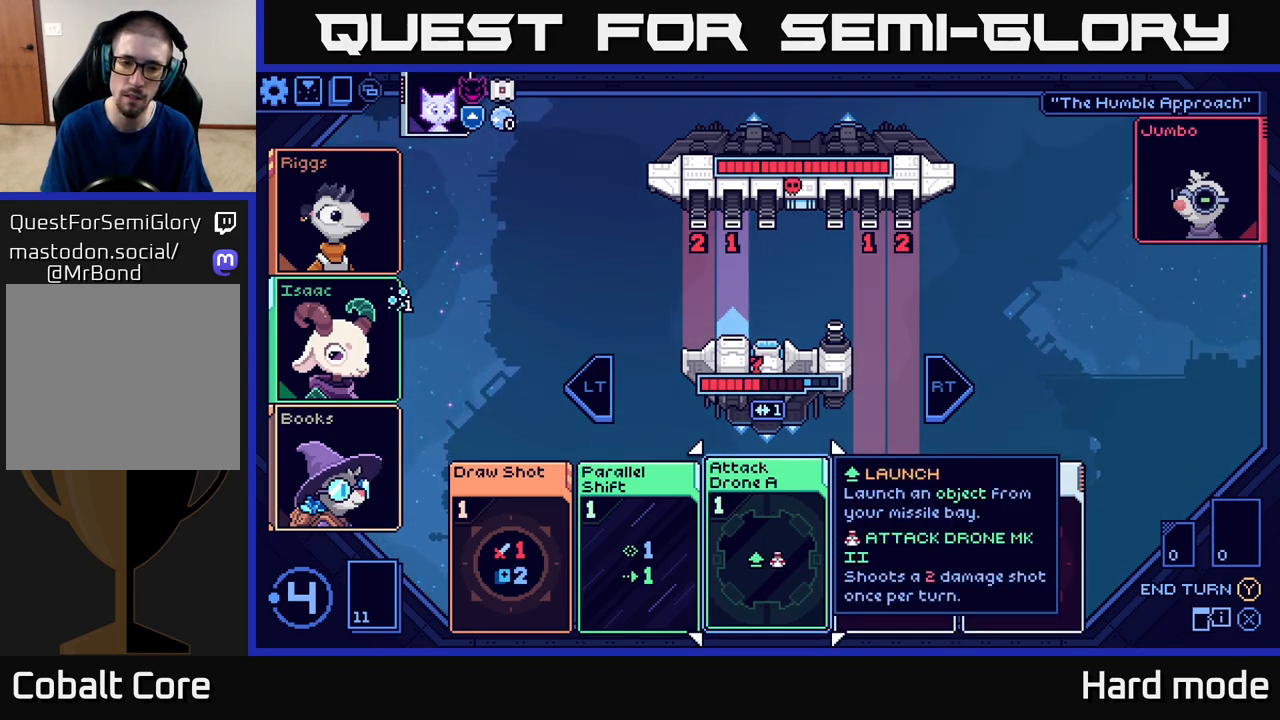
{"buttons": [], "left_stick": "left", "events": [[67, "left_stick", "right"], [283, "left_stick", "center"], [383, "left_stick", "left"]]}
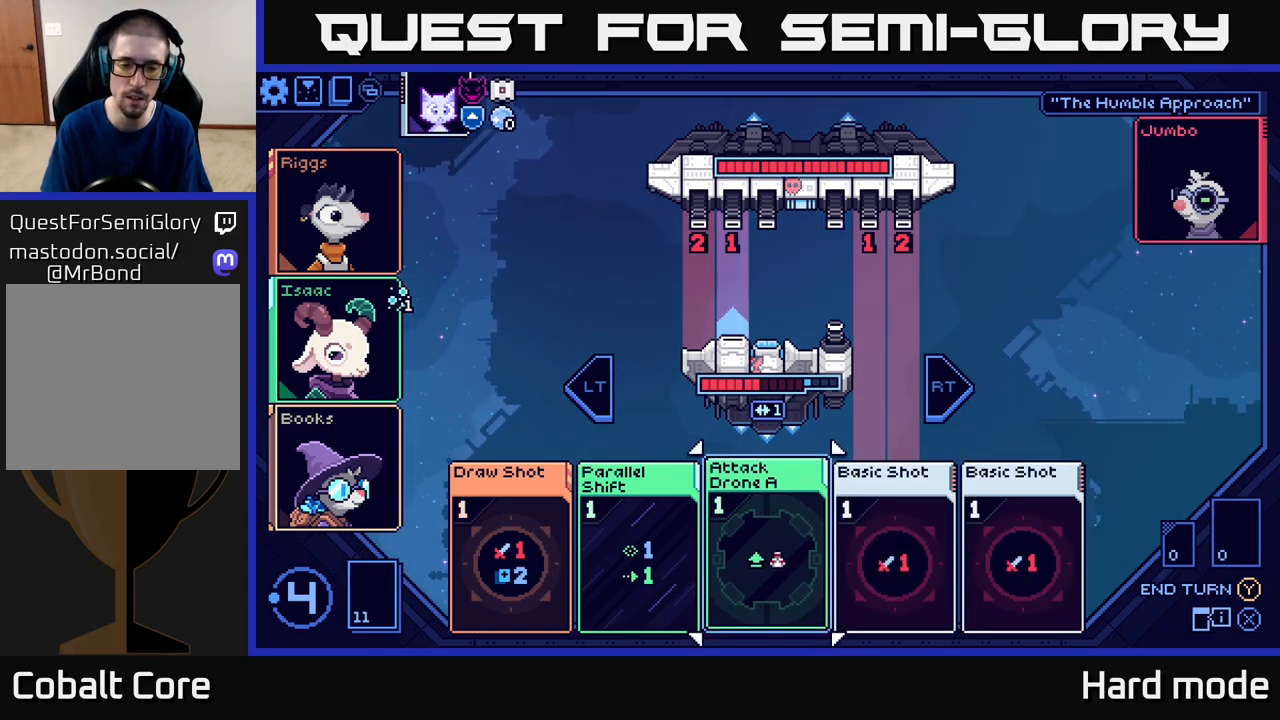
{"buttons": [], "left_stick": "center", "events": [[50, "left_stick", "center"], [233, "left_stick", "left"], [383, "left_stick", "center"]]}
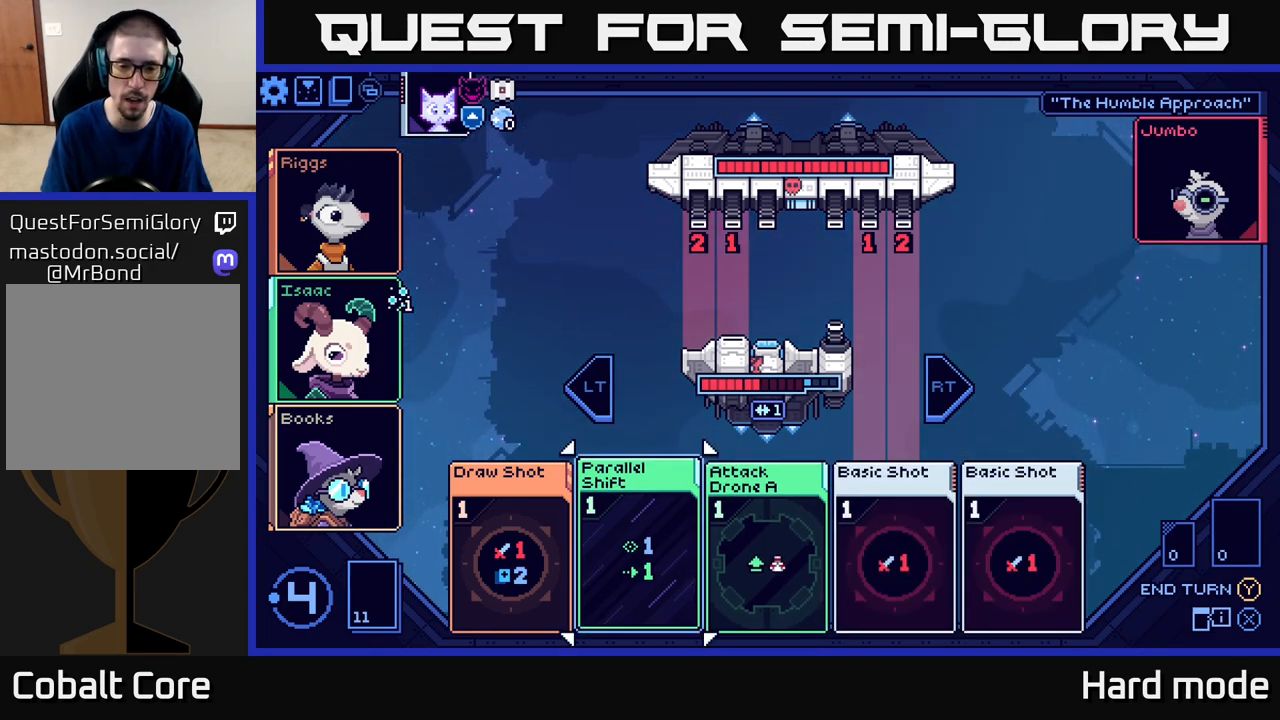
{"buttons": [], "left_stick": "center", "events": []}
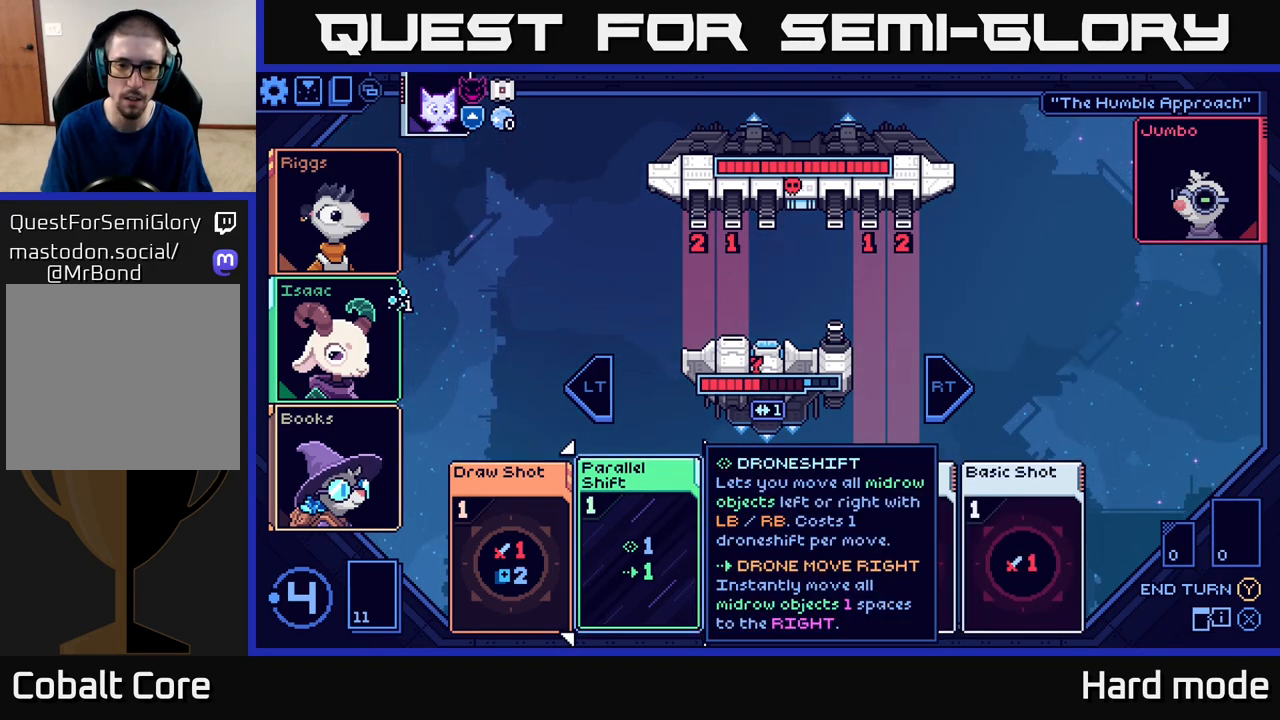
{"buttons": [], "left_stick": "center", "events": []}
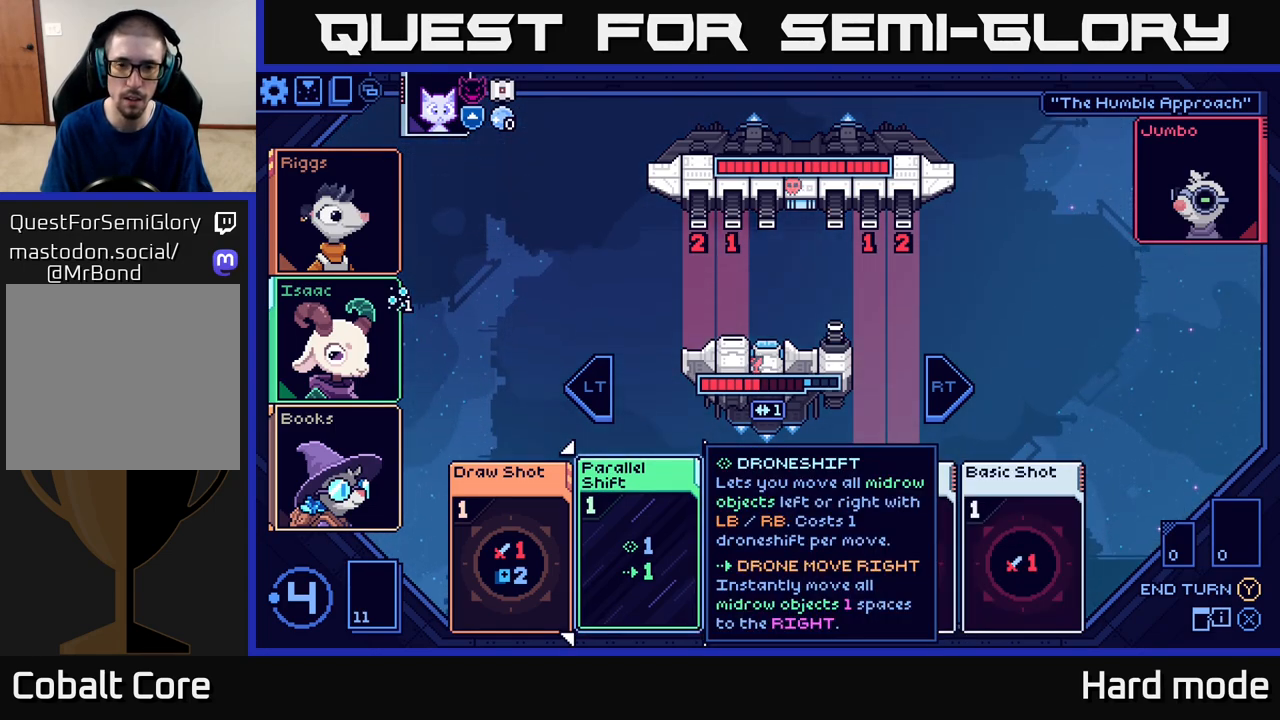
{"buttons": [], "left_stick": "center", "events": []}
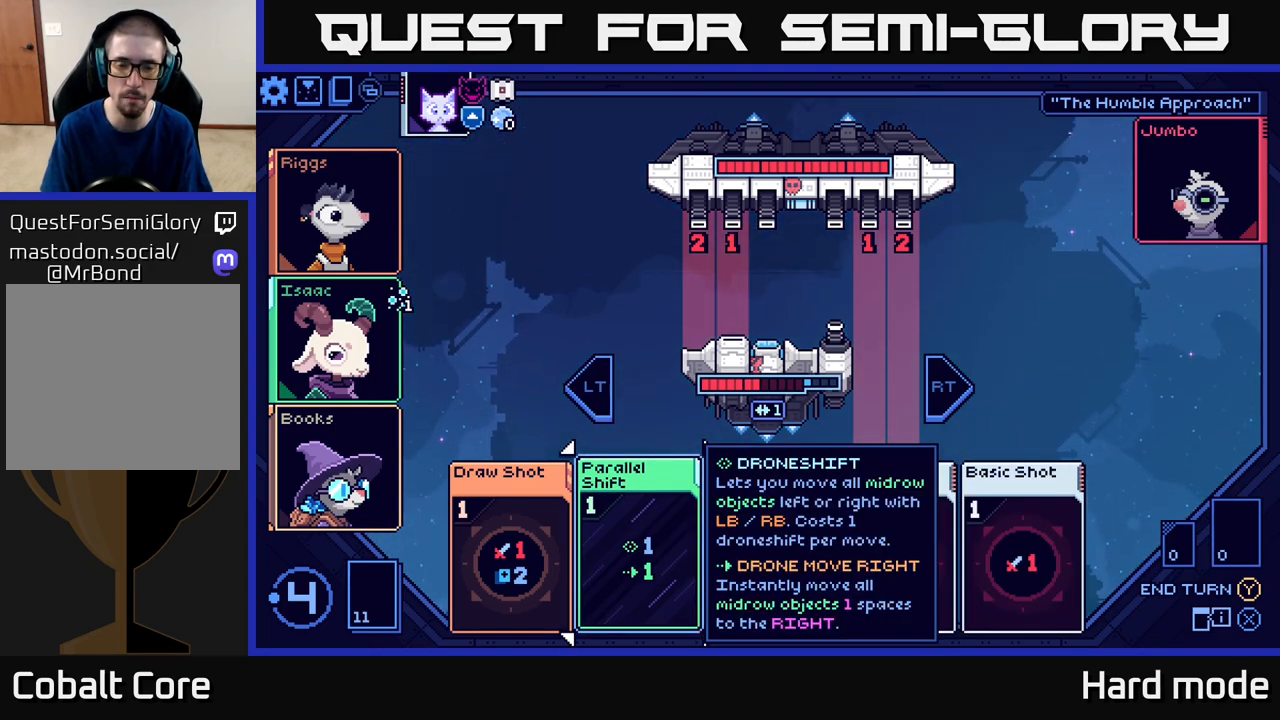
{"buttons": [], "left_stick": "left", "events": [[383, "left_stick", "left"]]}